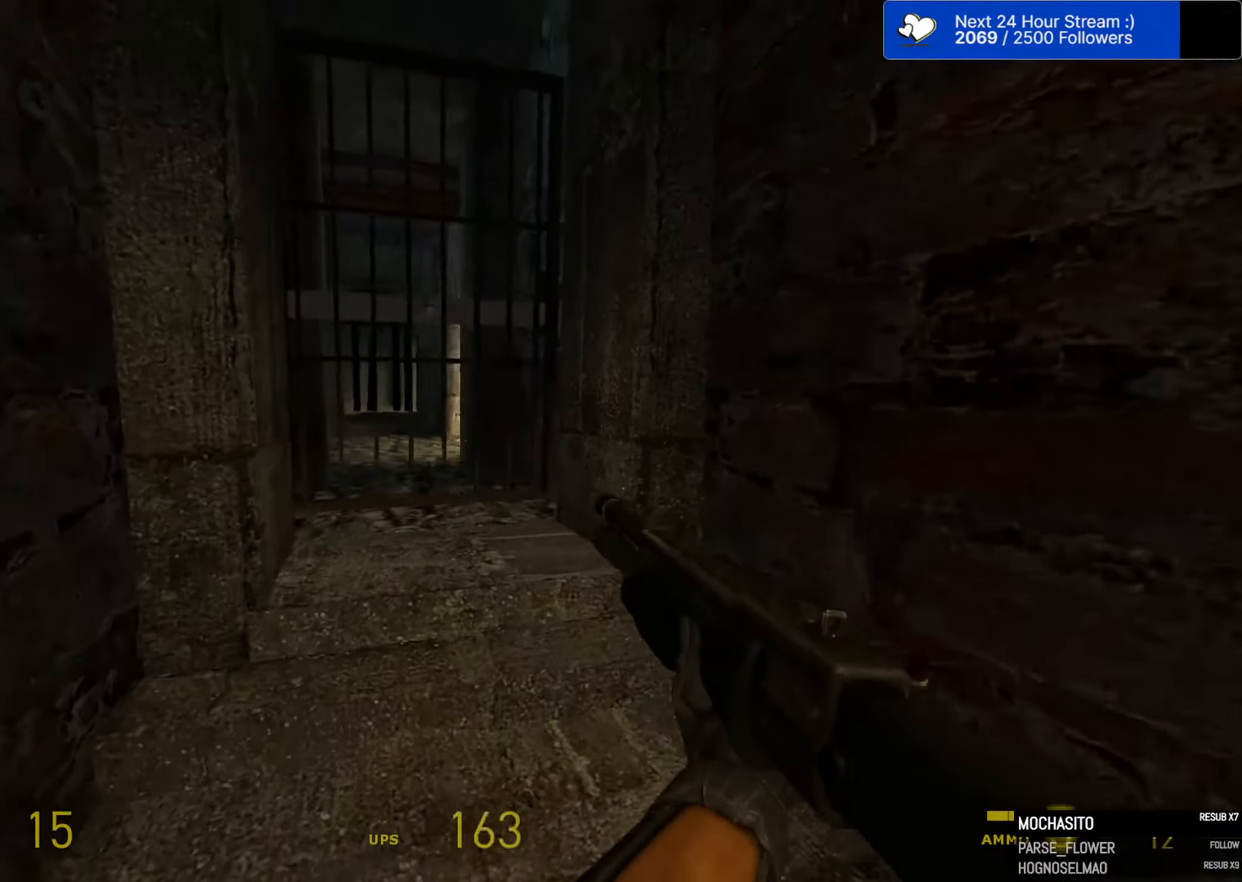
Gameplay with keyboard and mouse; each line is a JSON object with the keys and mouse buttons held at the frame after it. "events" lists presses ("down") and releases ("up") of "1", "2", "3", "4", "5", "a", "alt", "c", "caps_lock", "ctrl", "d", "e", "f", "g", "q", "r", "s", "shift", "space", "t", "tab", "v", "w", "x", "z", "mouse_left", "mouse_wheel" and "mouse_right" between this image and that frame as [ms after this image, input, new state], when the widget could be followed in between. "mouse_left", "mouse_wheel", "mouse_right" = the "left", "wheel", "right" buttons of the "mouse" list. No other keys are recorded. "wheel" means that the mouse wheel is clicked or scrolled. "mouse_move" is the direction in which the mouse moves at that frame (one of eight, or "still"), when it could be read.
{"keys": ["w"], "mouse": [], "mouse_move": "still", "events": [[33, "d", "up"], [266, "w", "down"]]}
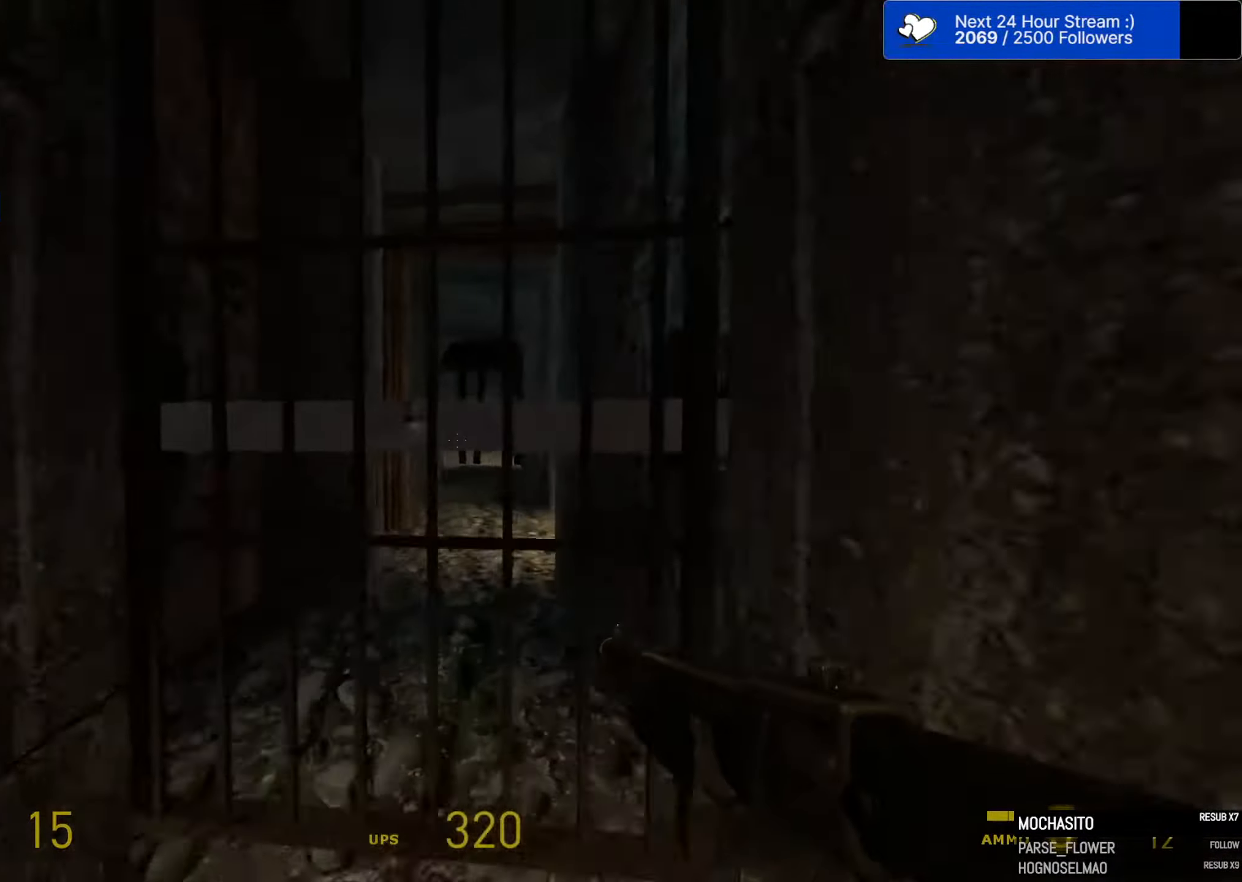
{"keys": ["ctrl", "w"], "mouse": [], "mouse_move": "still"}
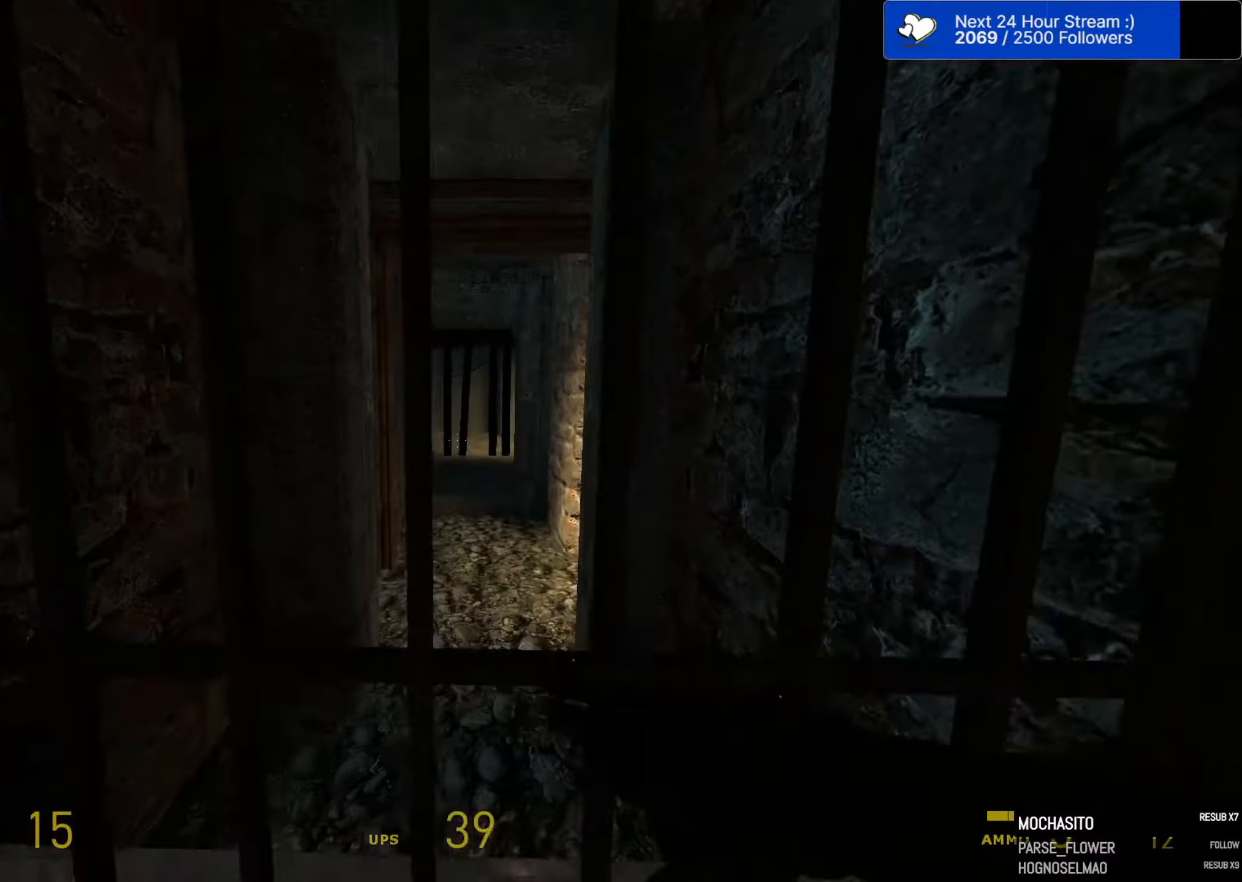
{"keys": [], "mouse": [], "mouse_move": "left", "events": [[67, "ctrl", "up"], [67, "w", "up"], [117, "s", "down"], [217, "d", "down"], [250, "d", "up"], [300, "s", "up"]]}
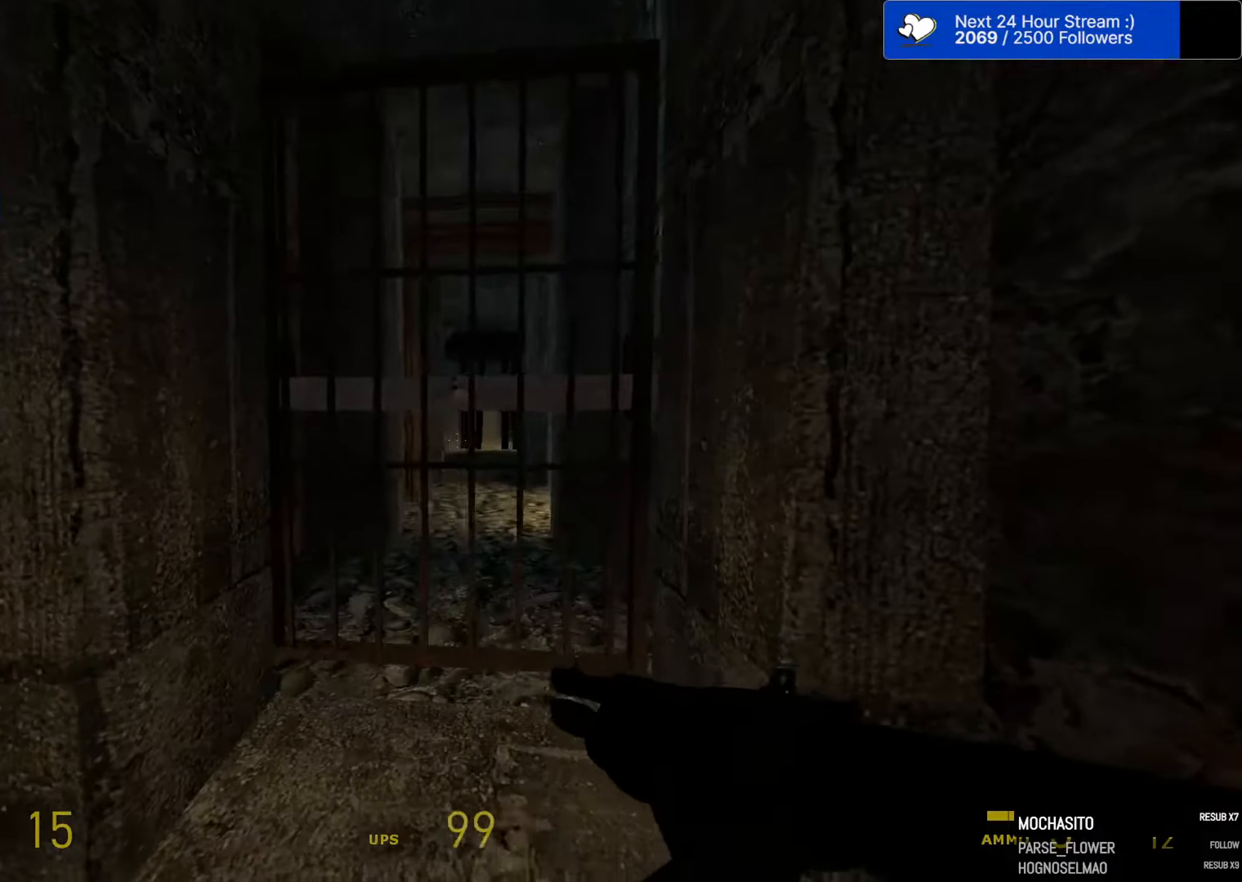
{"keys": ["ctrl", "w"], "mouse": [], "mouse_move": "still", "events": [[33, "w", "down"], [317, "ctrl", "down"]]}
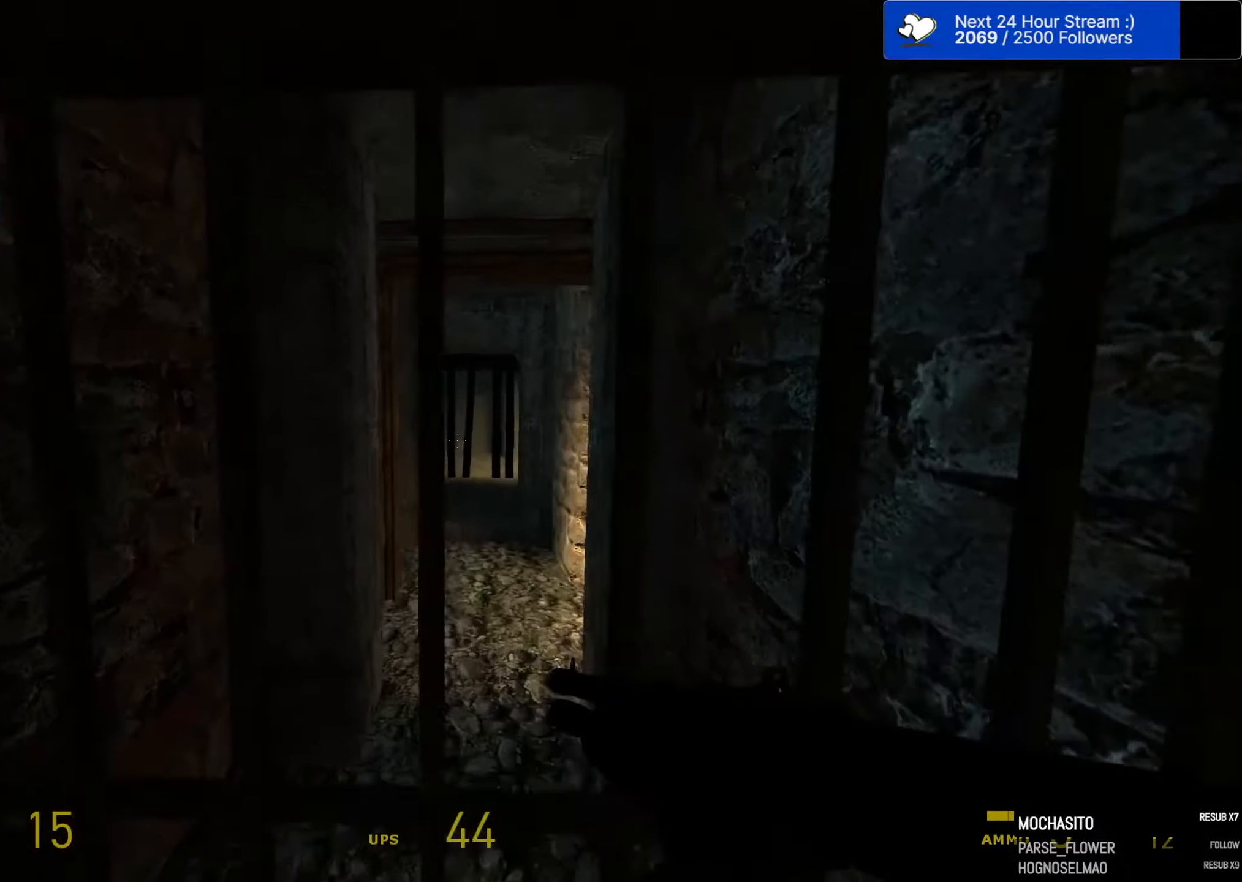
{"keys": ["s"], "mouse": [], "mouse_move": "still", "events": [[200, "d", "down"], [200, "w", "up"], [233, "ctrl", "up"], [283, "d", "up"], [283, "s", "down"]]}
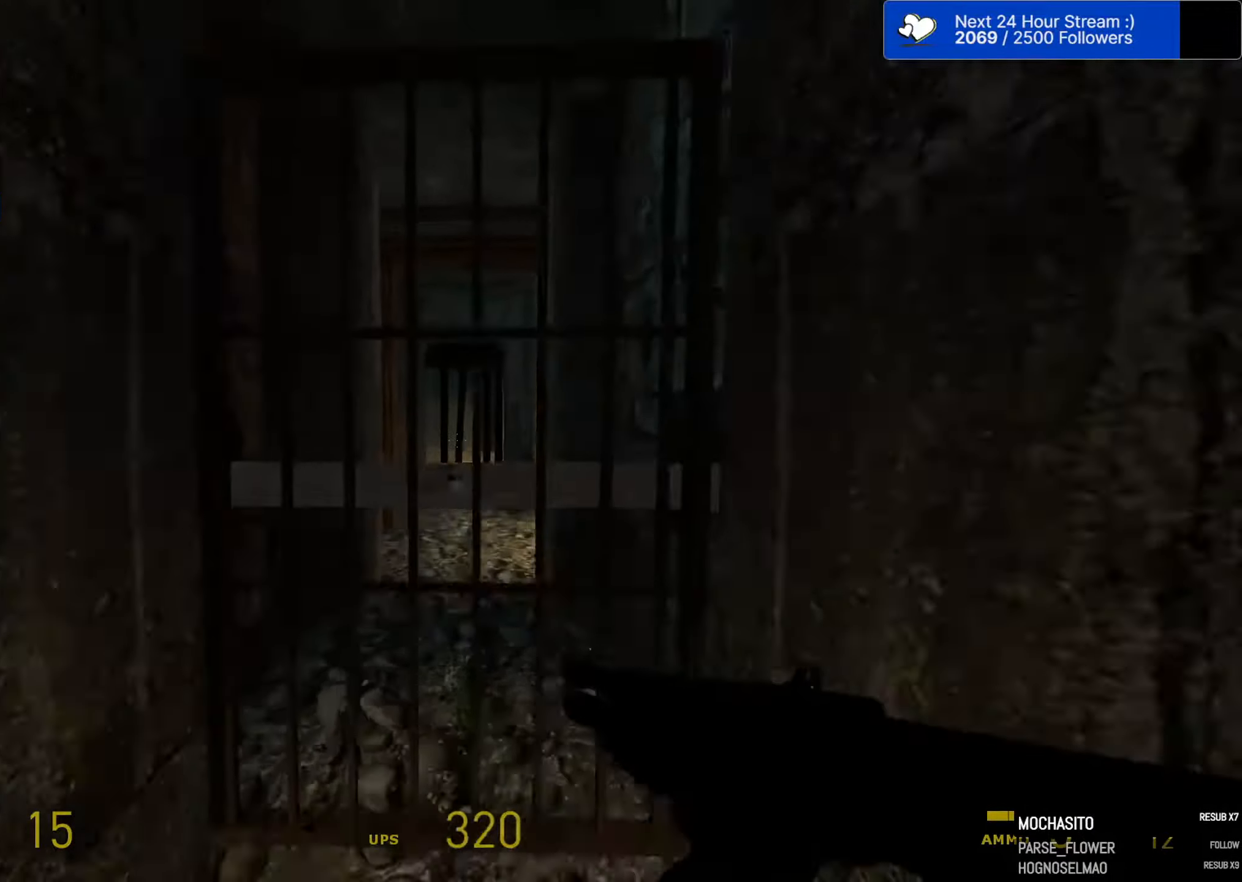
{"keys": ["w"], "mouse": [], "mouse_move": "still", "events": [[17, "s", "up"], [167, "w", "down"]]}
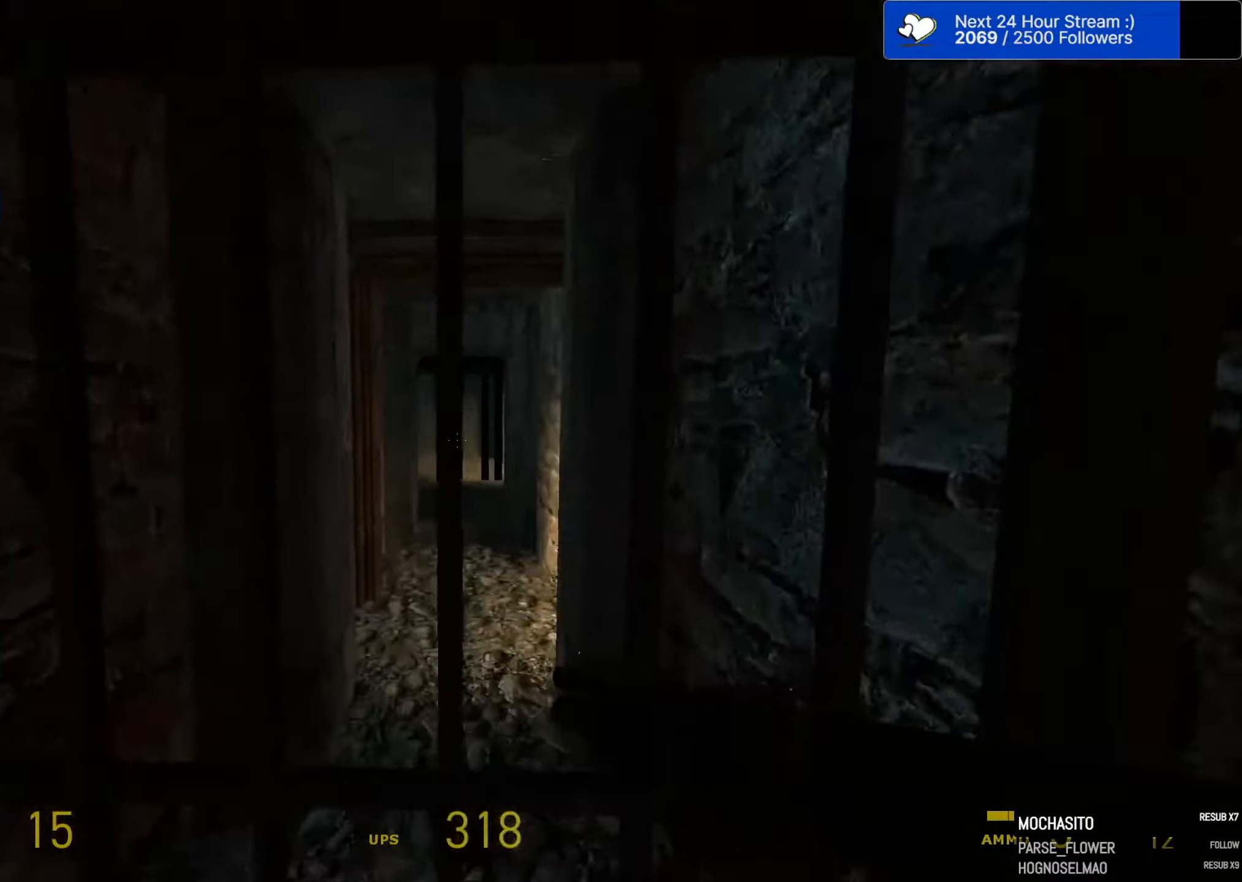
{"keys": ["w"], "mouse": [], "mouse_move": "still", "events": [[217, "ctrl", "down"], [417, "ctrl", "up"]]}
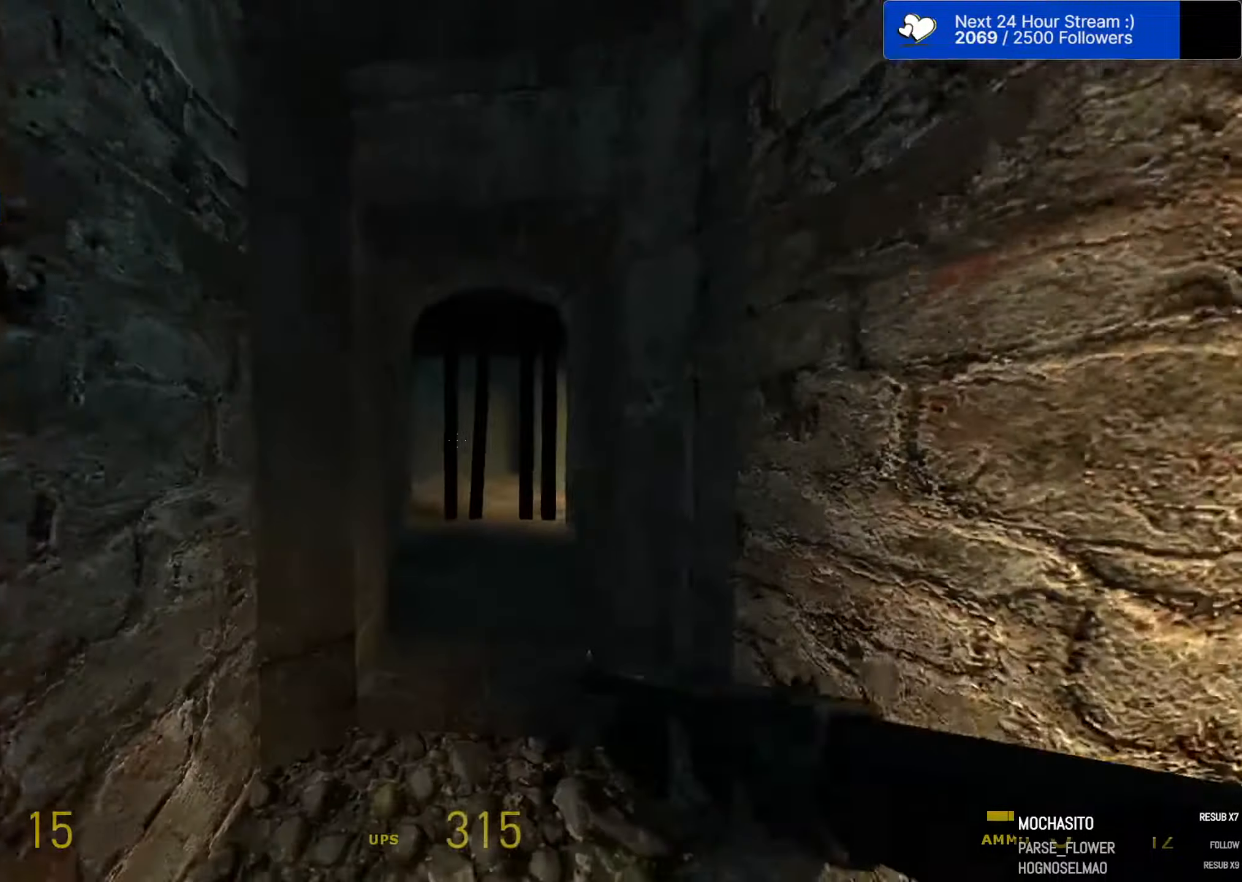
{"keys": ["w"], "mouse": [], "mouse_move": "still", "events": [[50, "mouse_right", "down"], [100, "mouse_right", "up"]]}
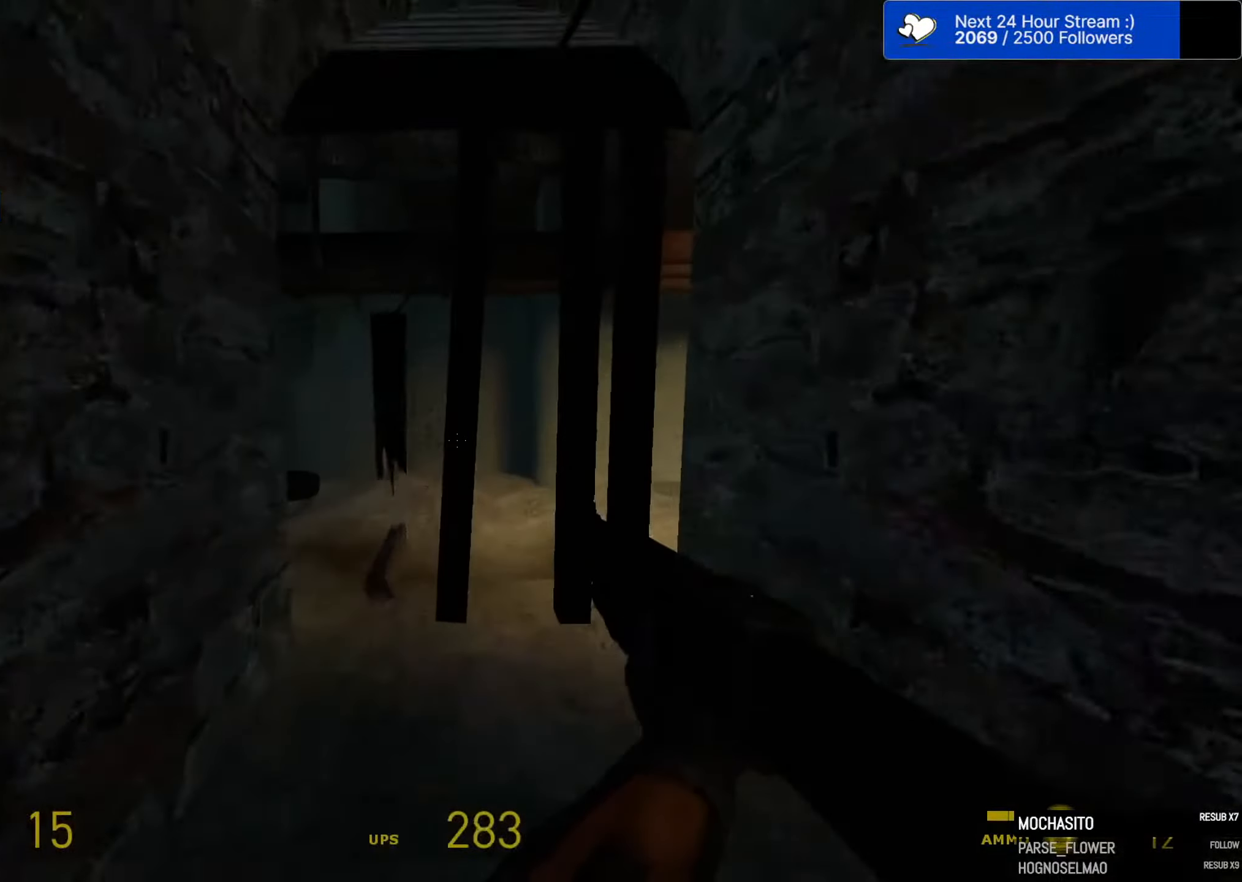
{"keys": ["w"], "mouse": ["left"], "mouse_move": "still", "events": [[17, "w", "up"], [117, "s", "down"], [167, "mouse_left", "down"], [200, "s", "up"], [250, "mouse_left", "up"], [300, "mouse_left", "down"], [400, "mouse_left", "up"], [450, "mouse_left", "down"], [450, "w", "down"]]}
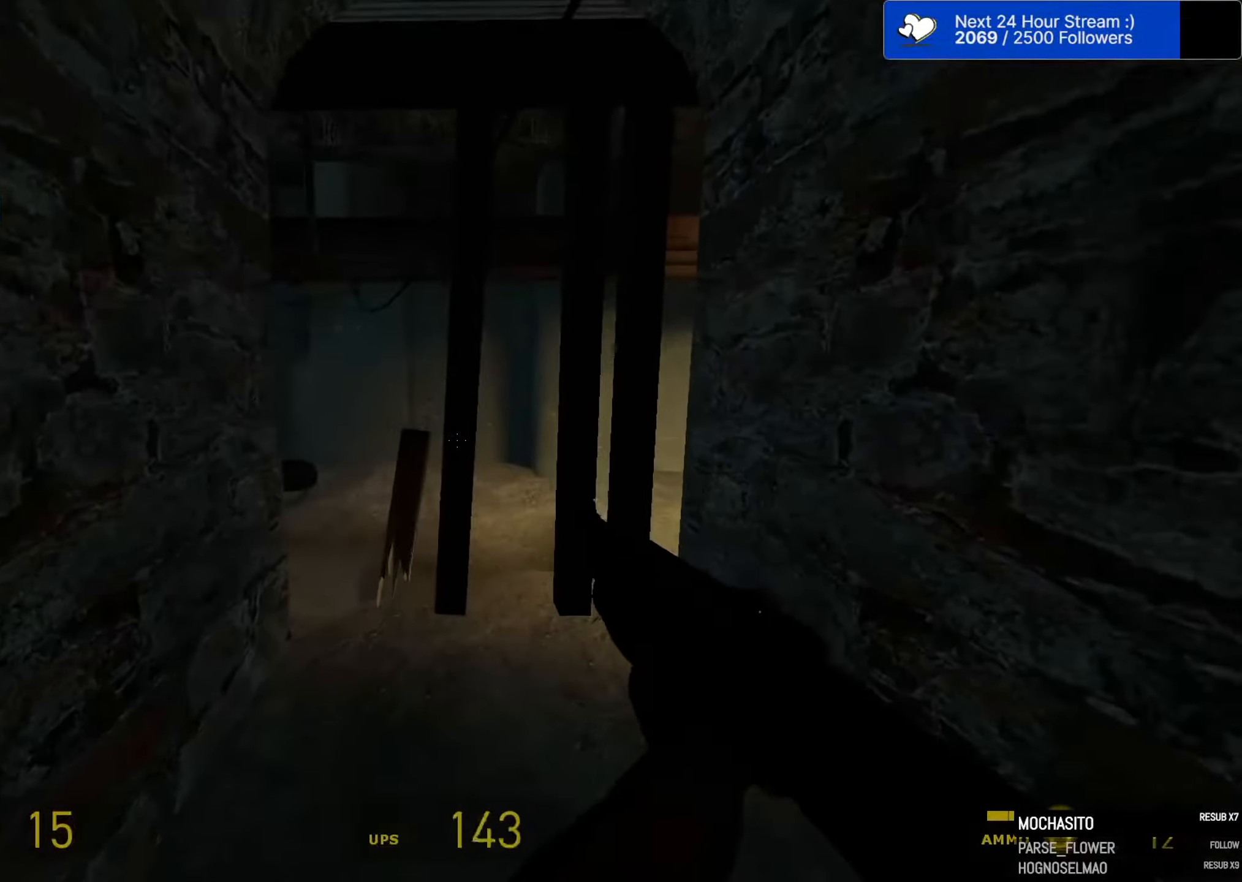
{"keys": ["a", "ctrl", "space"], "mouse": [], "mouse_move": "still"}
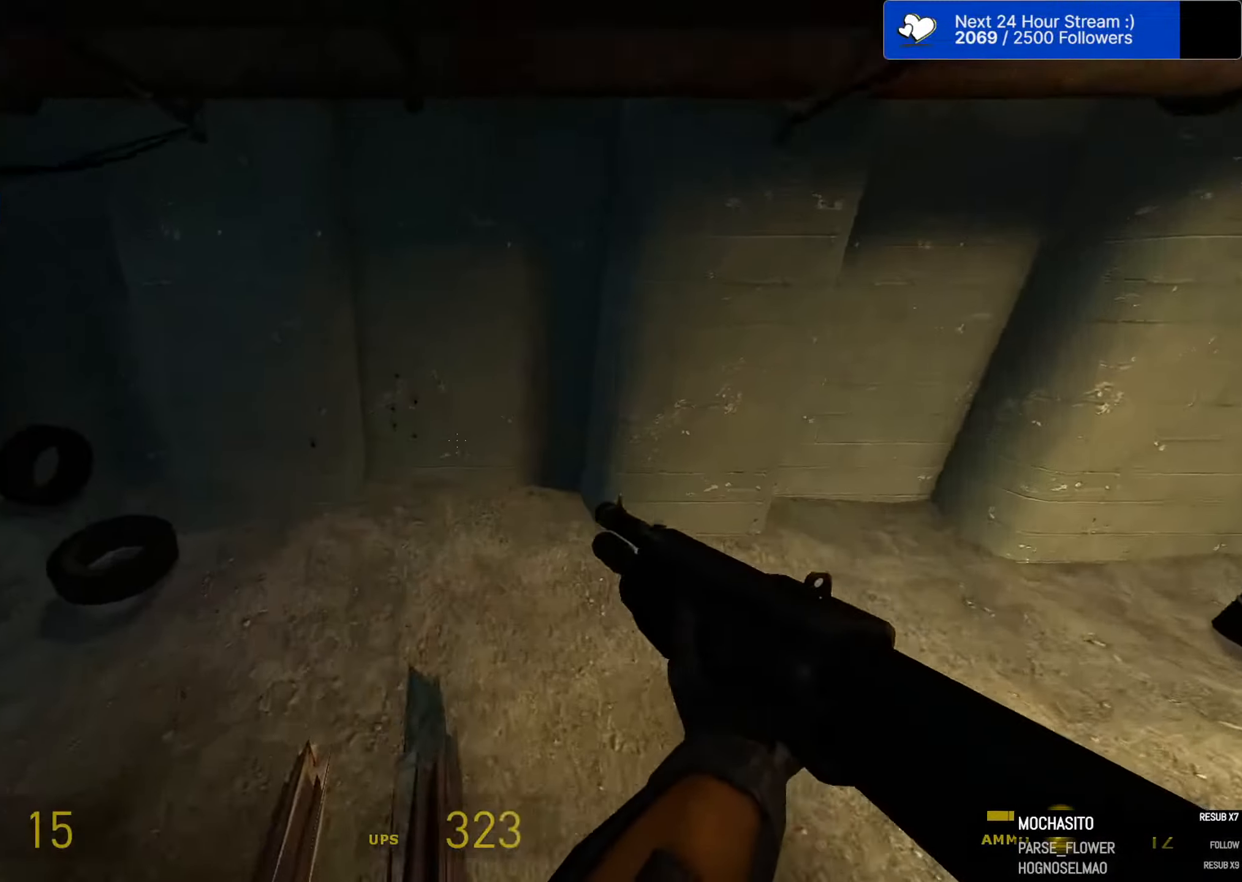
{"keys": ["a", "ctrl", "e", "space"], "mouse": [], "mouse_move": "left", "events": [[433, "e", "down"]]}
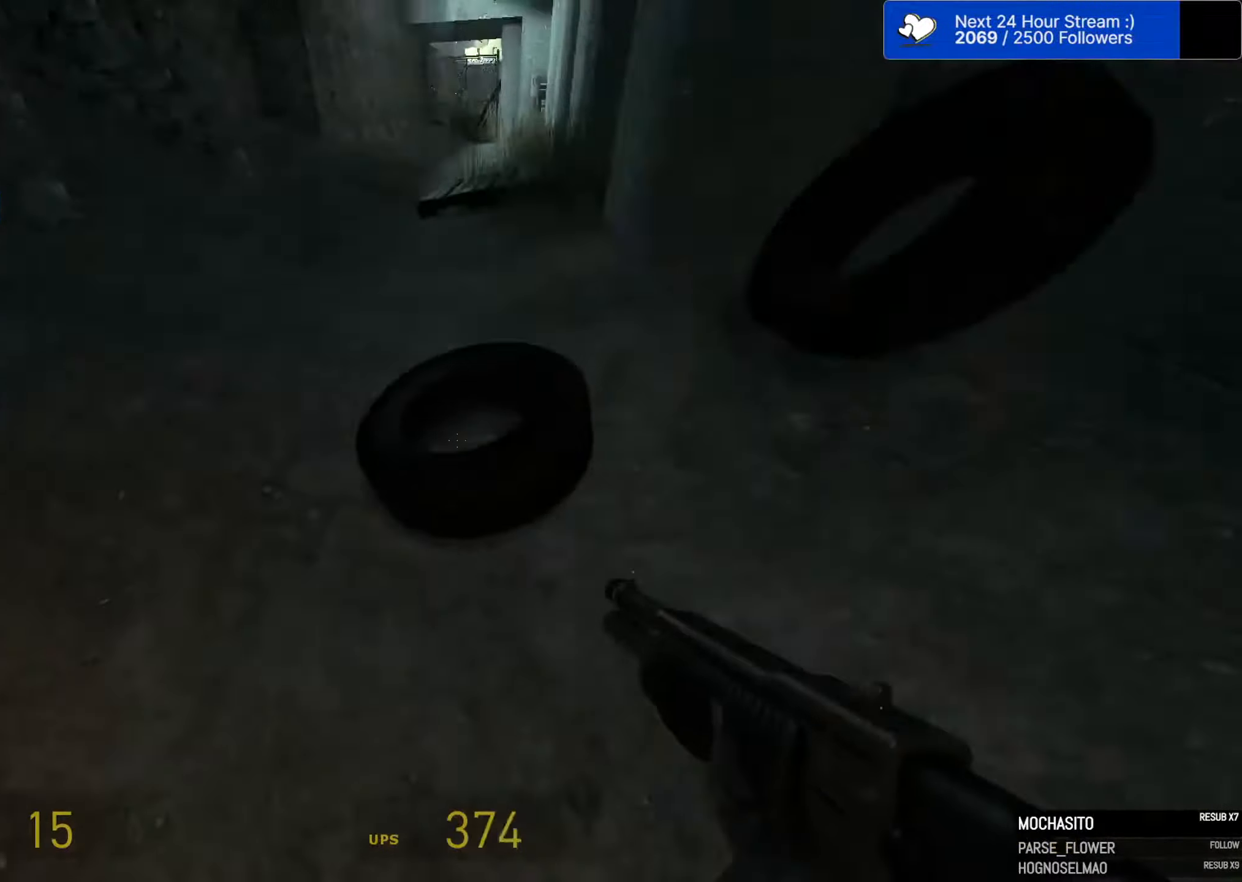
{"keys": ["a", "d", "space"], "mouse": [], "mouse_move": "up-left", "events": [[67, "e", "up"], [117, "a", "up"], [117, "d", "down"], [167, "ctrl", "up"], [250, "a", "down"], [250, "d", "up"], [483, "d", "down"]]}
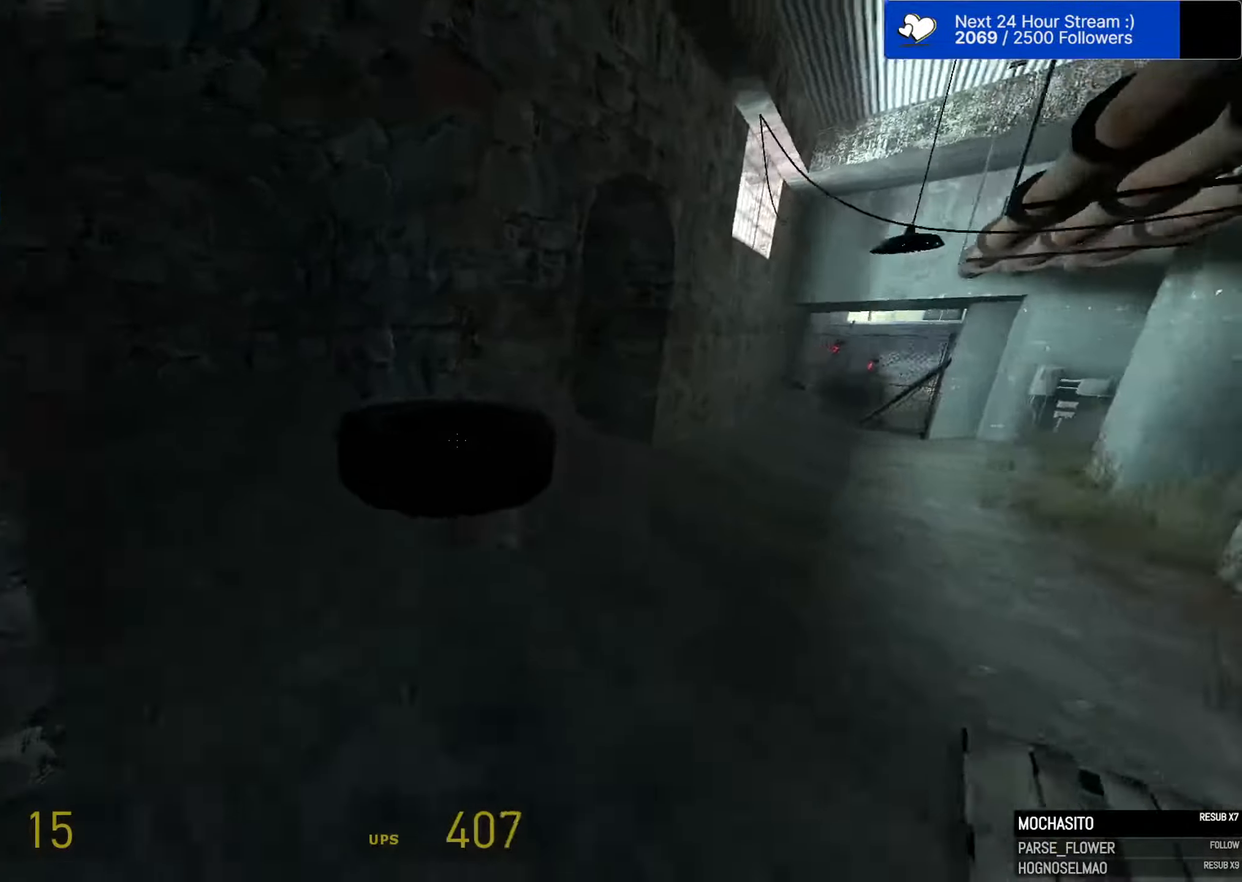
{"keys": ["a", "ctrl"], "mouse": [], "mouse_move": "still", "events": [[33, "a", "up"], [317, "a", "down"], [317, "d", "up"], [417, "ctrl", "down"], [417, "space", "up"]]}
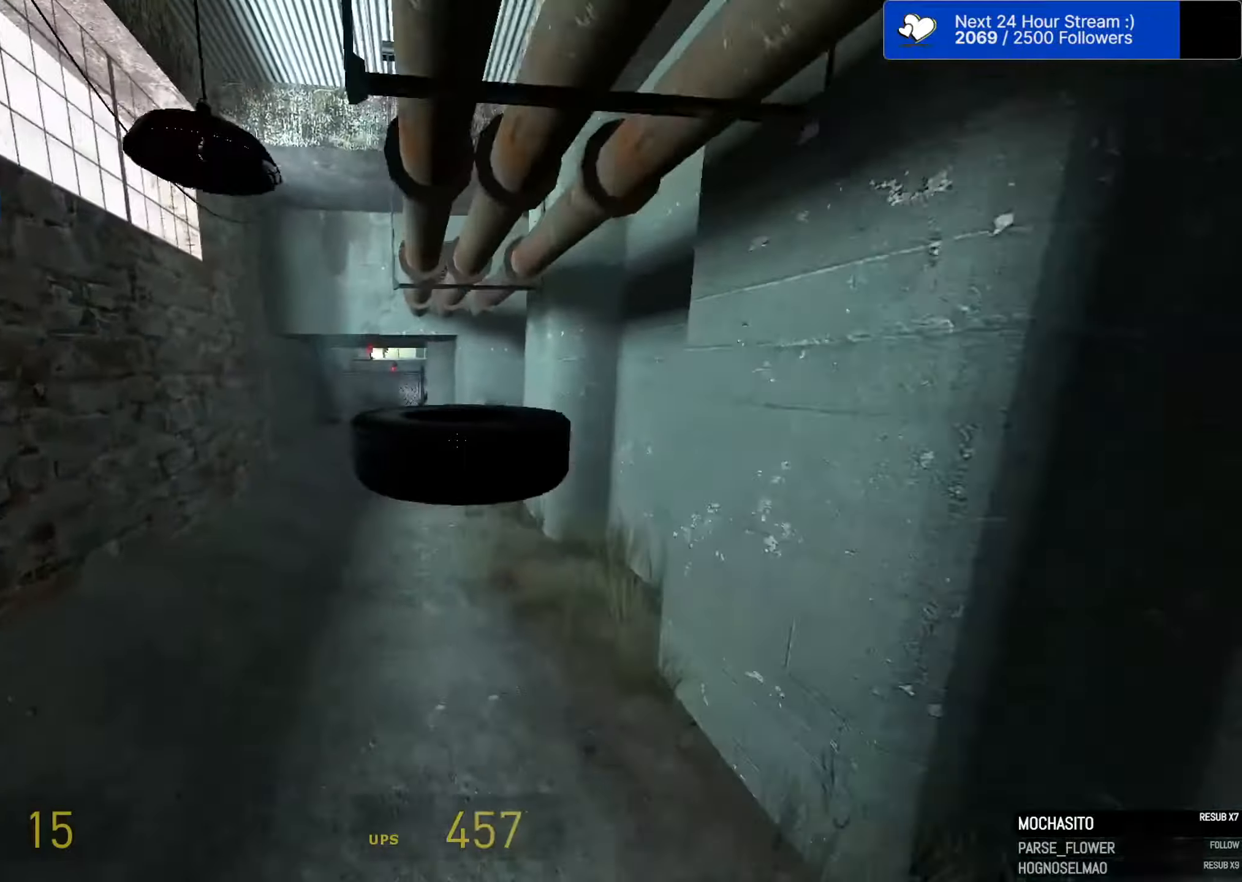
{"keys": [], "mouse": [], "mouse_move": "still", "events": [[50, "a", "up"], [284, "s", "down"], [384, "s", "up"], [467, "ctrl", "up"]]}
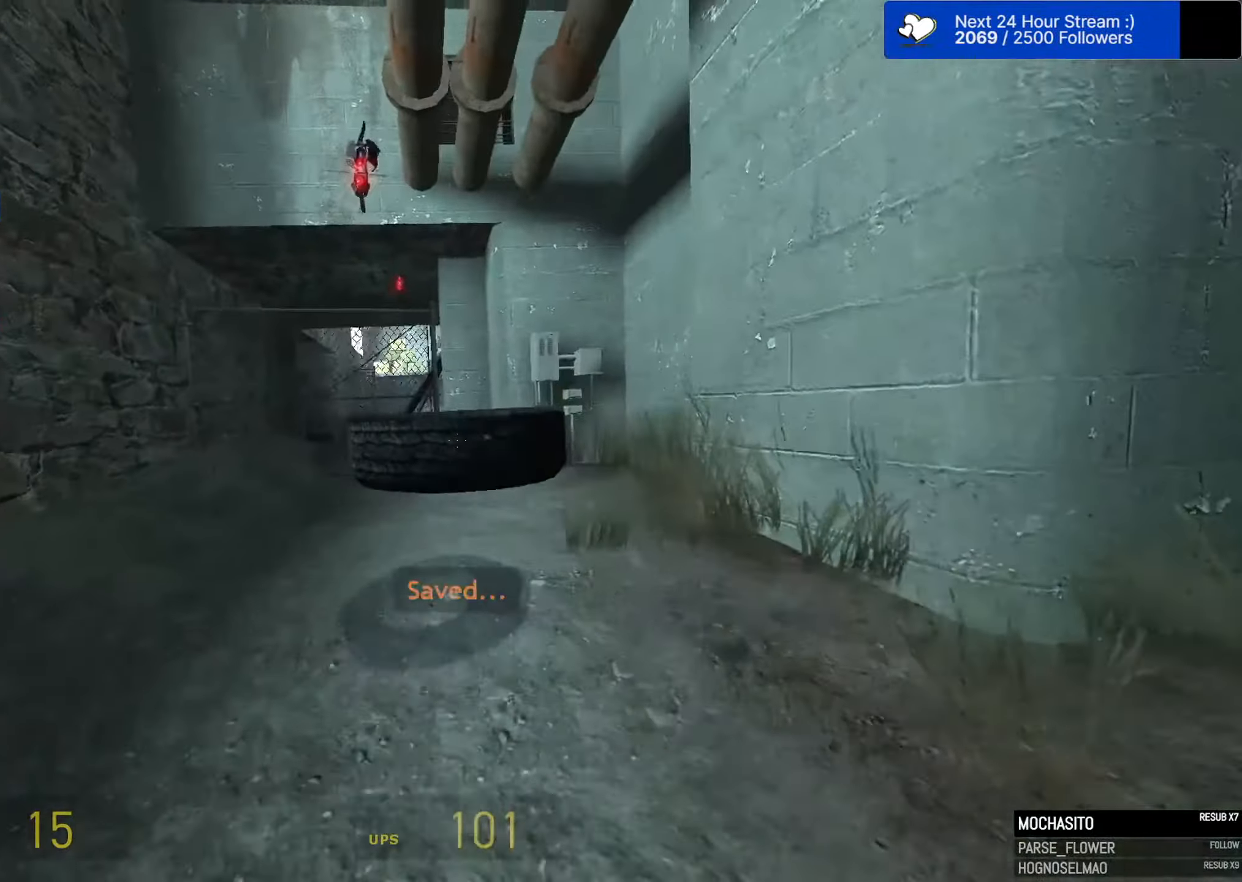
{"keys": ["w"], "mouse": [], "mouse_move": "still", "events": [[200, "w", "down"]]}
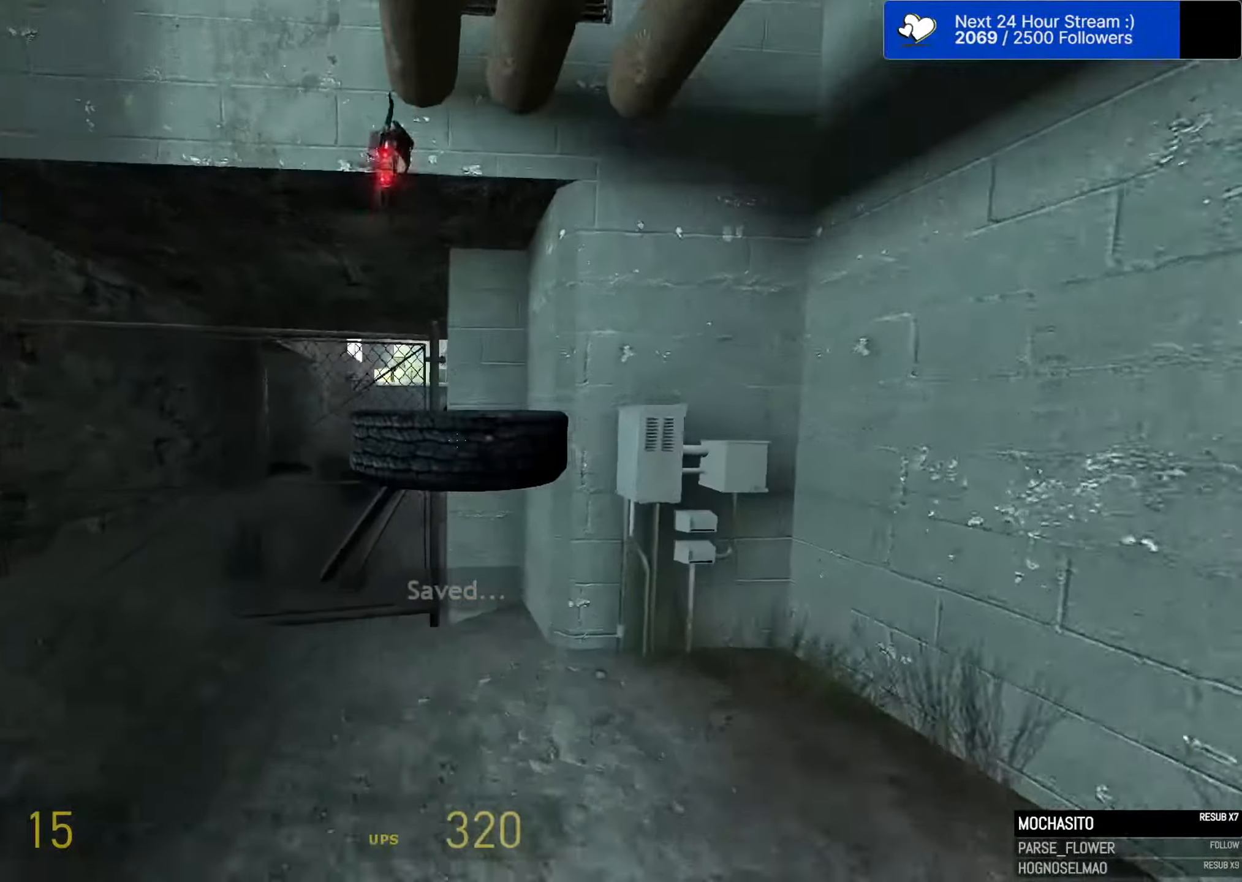
{"keys": ["ctrl", "w"], "mouse": [], "mouse_move": "still", "events": [[134, "ctrl", "down"]]}
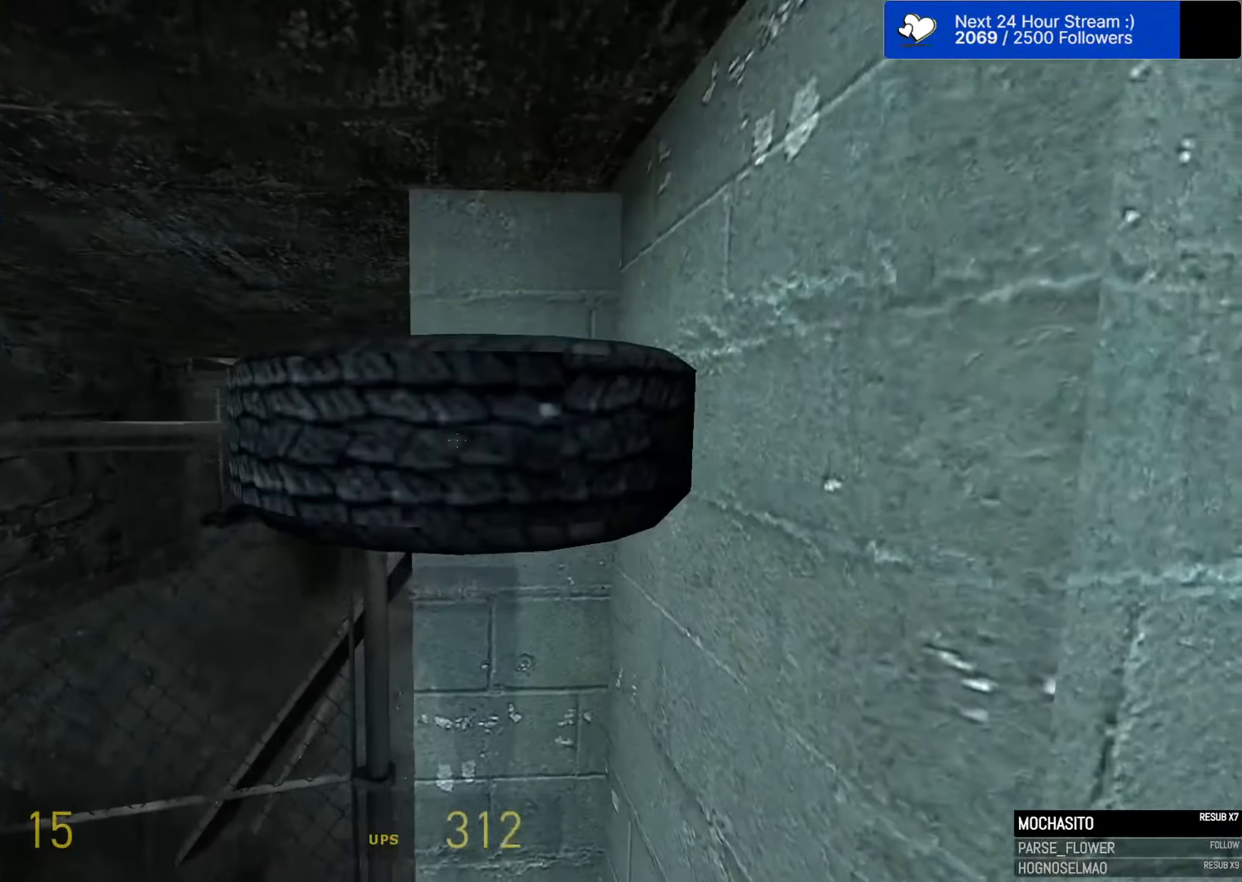
{"keys": ["w"], "mouse": [], "mouse_move": "still", "events": [[184, "a", "down"], [234, "ctrl", "up"], [234, "w", "up"], [384, "w", "down"], [434, "a", "up"]]}
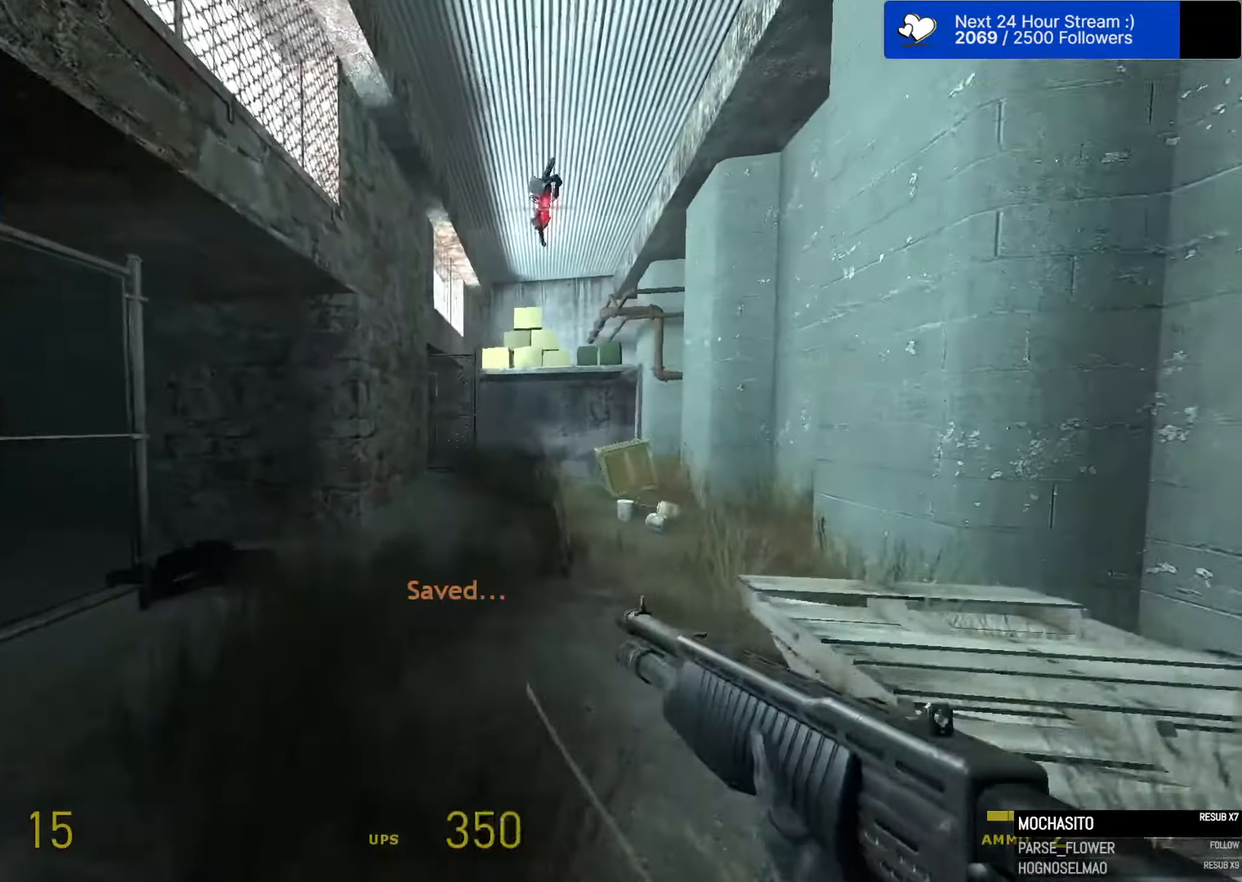
{"keys": ["w"], "mouse": [], "mouse_move": "still", "events": [[167, "r", "down"], [250, "r", "up"]]}